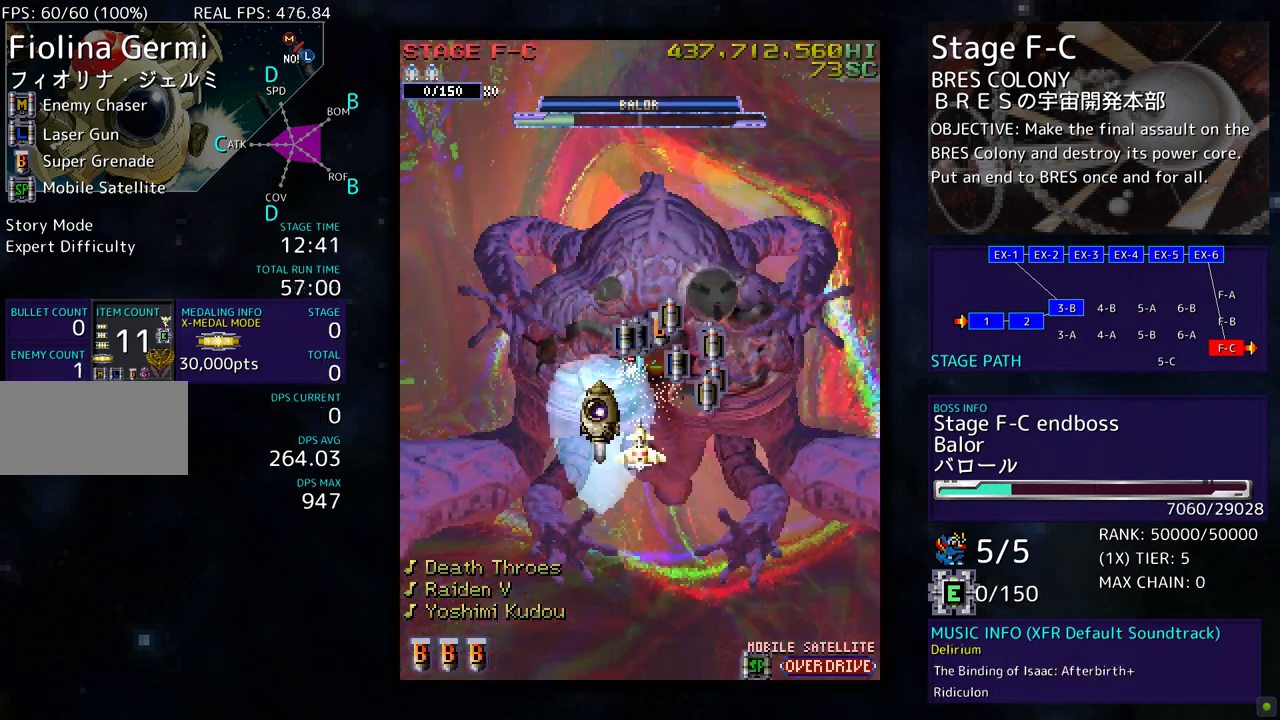
Gameplay with a controller; each line is a JSON object with the inputs held at the frame after it. "events" lists button and stick changes between this image and that frame as [ms after this image, input, new state], when the widget could be followed in between. Not read: L3 R3 other_buttons.
{"buttons": ["DPAD_DOWN"], "events": [[17, "DPAD_LEFT", "up"], [83, "DPAD_RIGHT", "down"], [250, "DPAD_UP", "up"], [283, "DPAD_DOWN", "down"], [450, "DPAD_RIGHT", "up"]]}
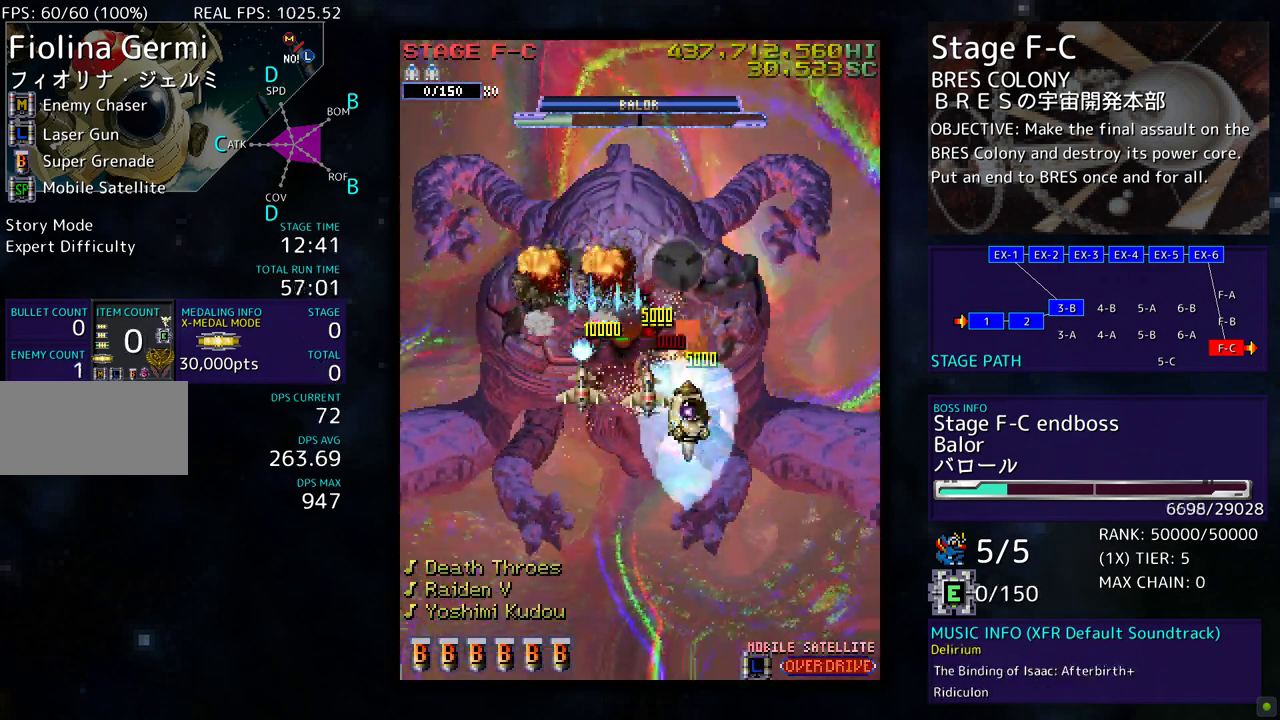
{"buttons": ["DPAD_DOWN"], "events": [[17, "DPAD_LEFT", "down"], [117, "DPAD_LEFT", "up"]]}
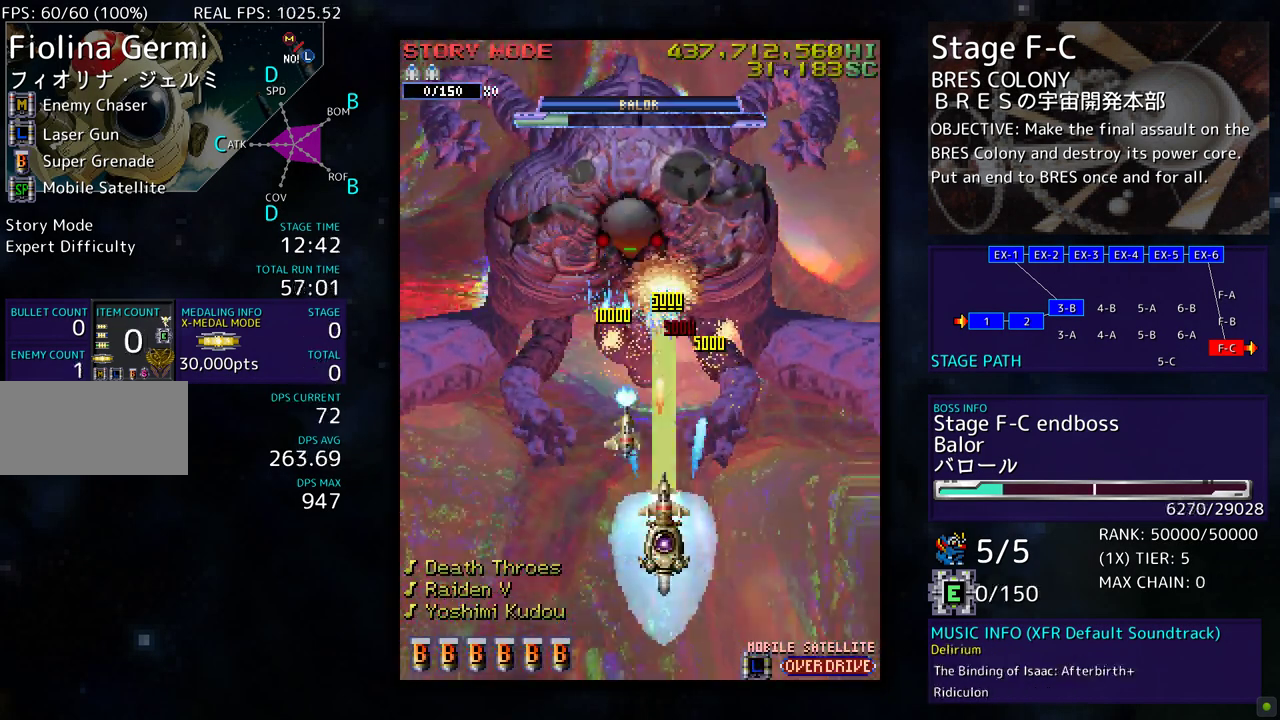
{"buttons": [], "events": [[317, "DPAD_DOWN", "up"]]}
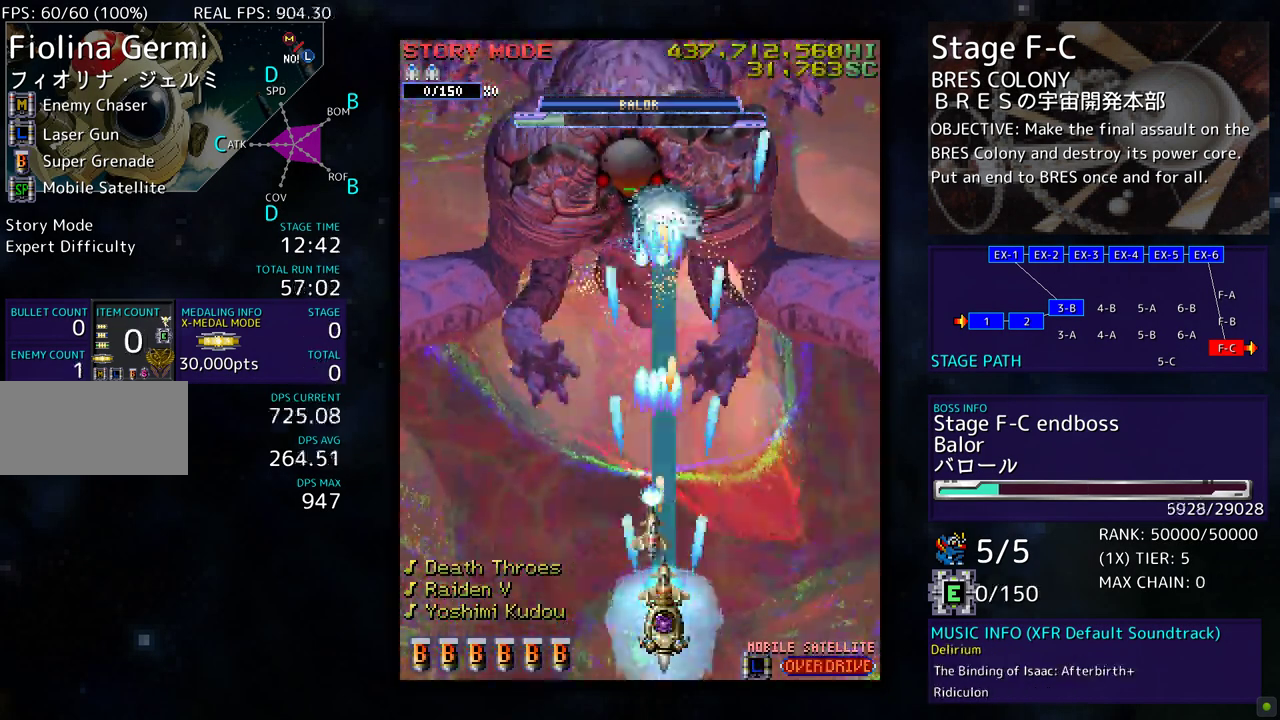
{"buttons": ["DPAD_LEFT"], "events": [[383, "DPAD_DOWN", "down"], [450, "DPAD_LEFT", "down"], [483, "DPAD_DOWN", "up"]]}
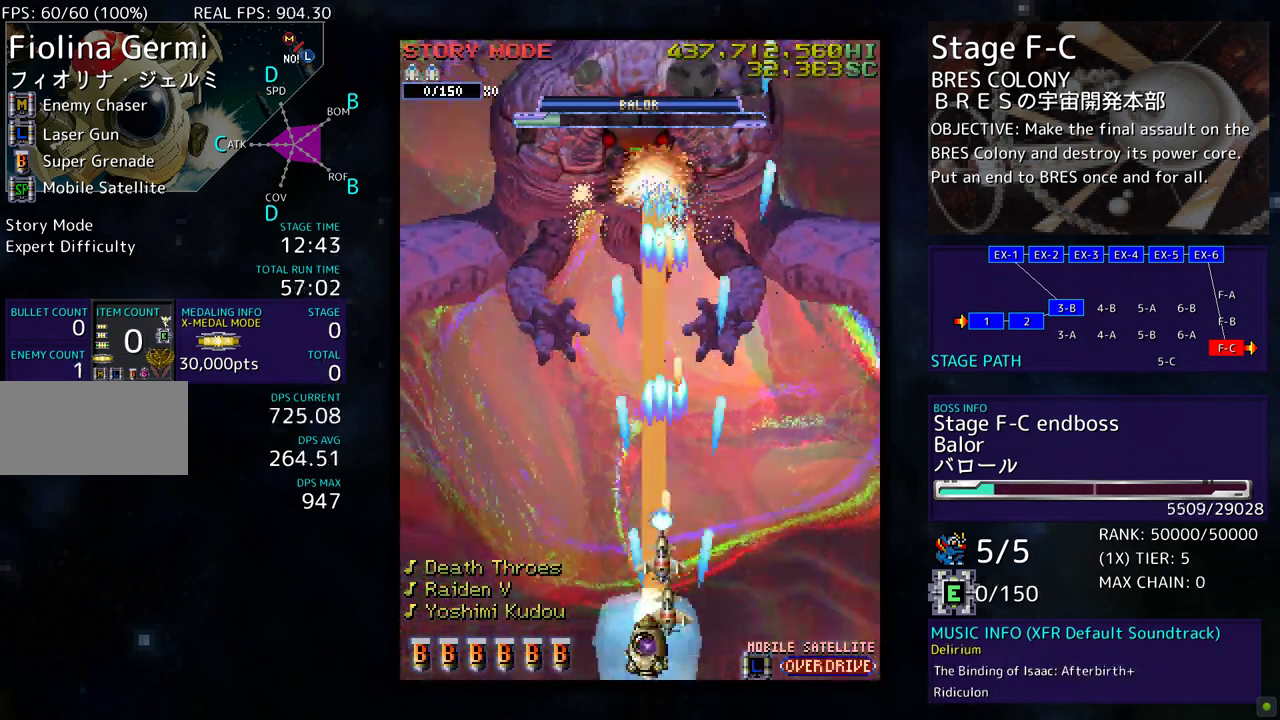
{"buttons": ["DPAD_UP", "DPAD_LEFT"], "events": [[317, "DPAD_UP", "down"]]}
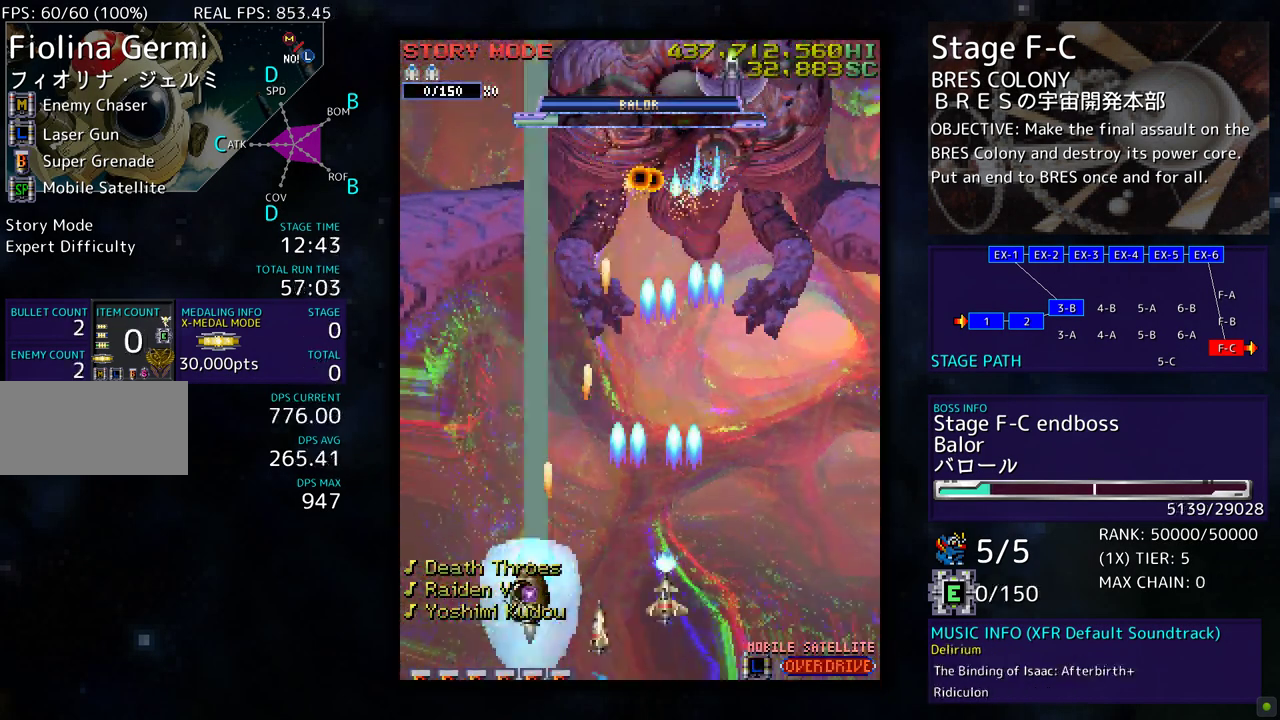
{"buttons": ["DPAD_DOWN", "DPAD_RIGHT"], "events": [[167, "DPAD_UP", "up"], [217, "DPAD_UP", "down"], [250, "DPAD_DOWN", "down"], [250, "DPAD_LEFT", "up"], [250, "DPAD_UP", "up"], [283, "DPAD_RIGHT", "down"], [383, "DPAD_RIGHT", "up"], [483, "DPAD_RIGHT", "down"]]}
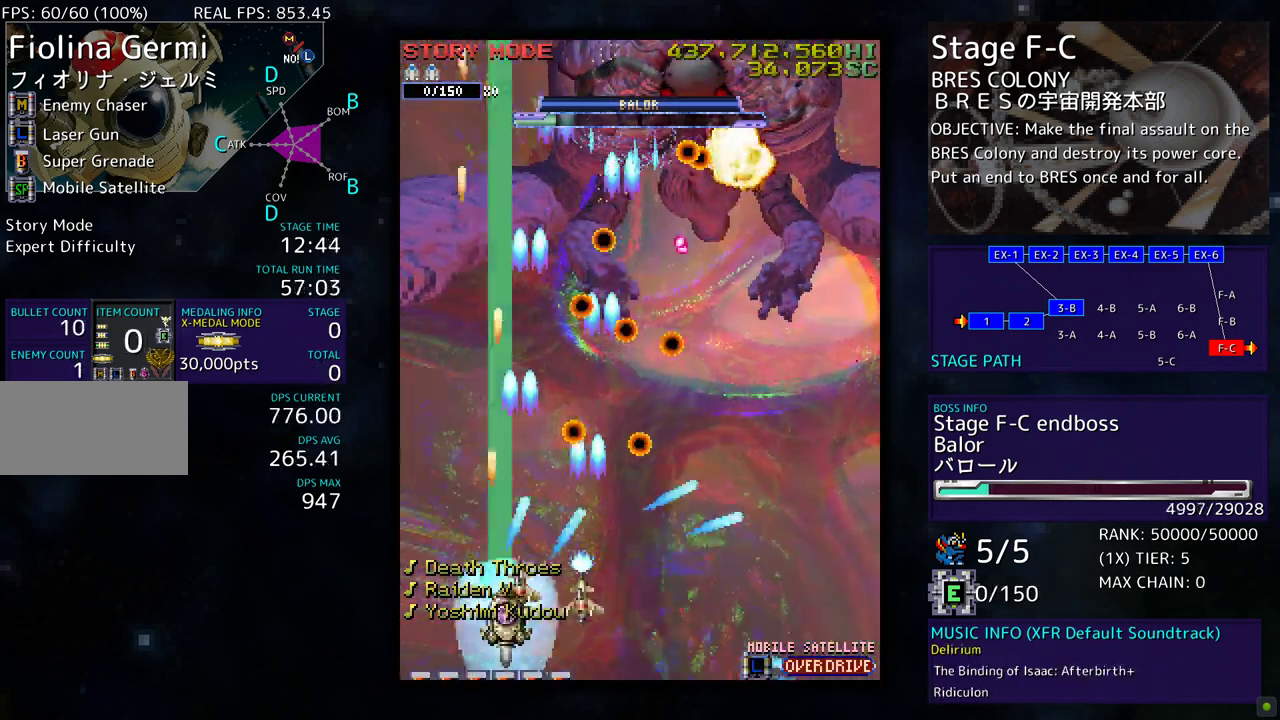
{"buttons": ["DPAD_DOWN", "DPAD_RIGHT"], "events": []}
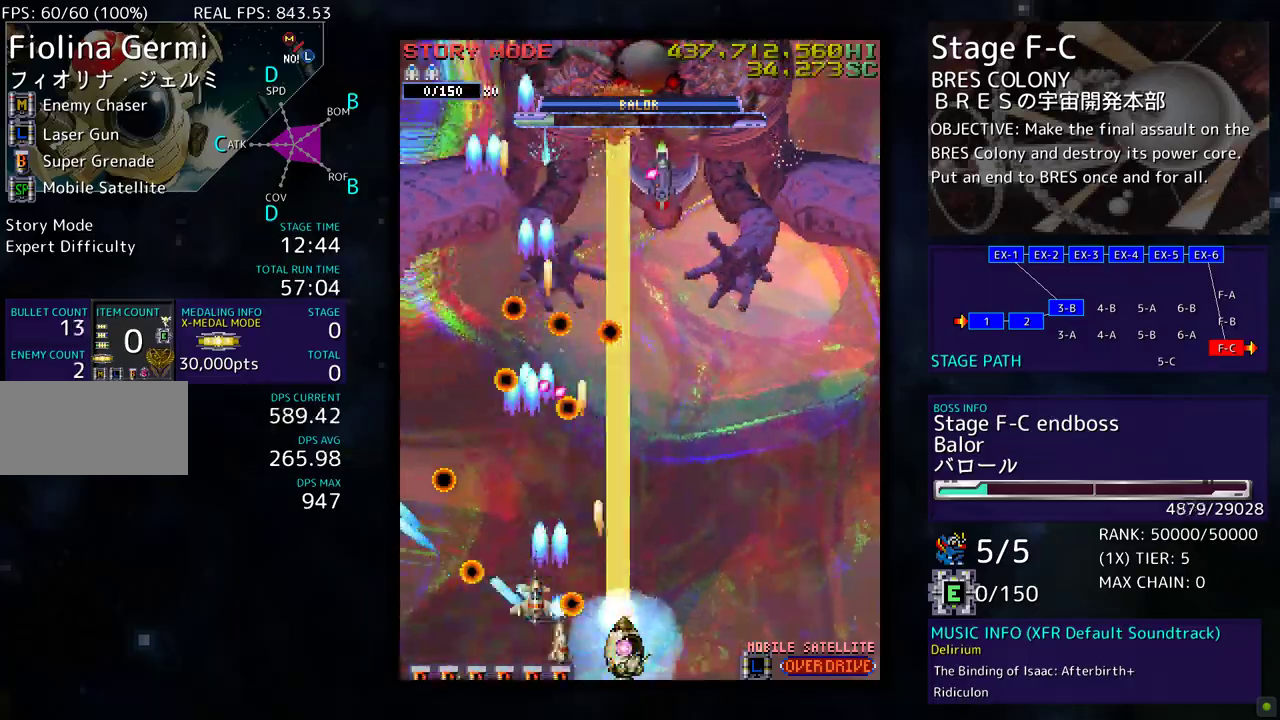
{"buttons": ["DPAD_UP", "DPAD_RIGHT"], "events": [[83, "DPAD_DOWN", "up"], [83, "DPAD_RIGHT", "up"], [217, "DPAD_RIGHT", "down"], [450, "DPAD_UP", "down"]]}
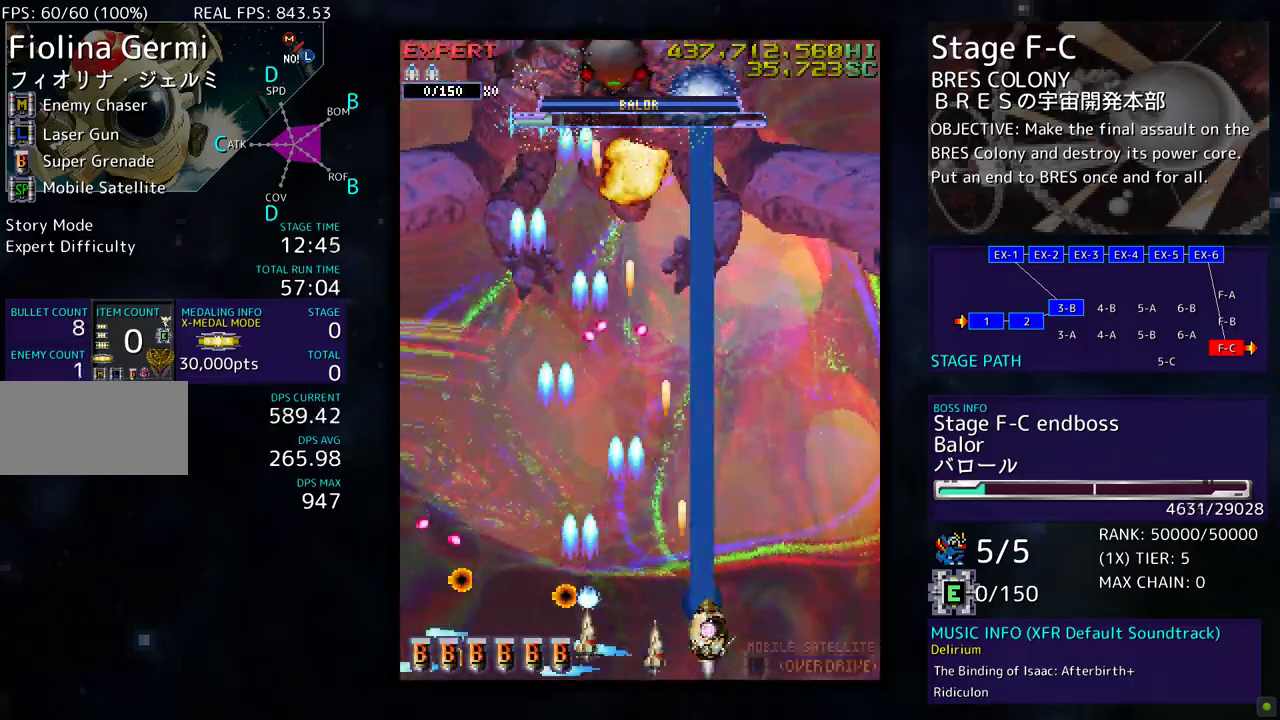
{"buttons": ["DPAD_UP"], "events": [[183, "DPAD_RIGHT", "up"], [183, "DPAD_UP", "up"], [333, "DPAD_RIGHT", "down"], [450, "DPAD_UP", "down"], [483, "DPAD_RIGHT", "up"]]}
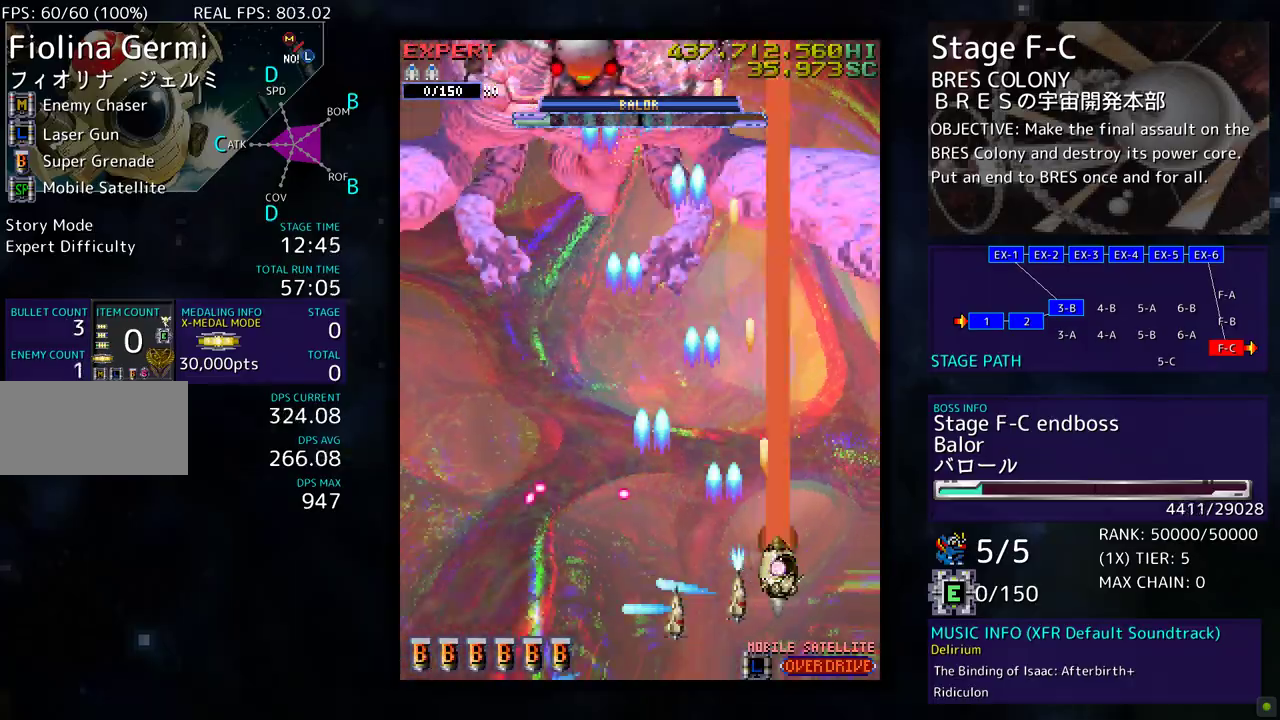
{"buttons": ["DPAD_DOWN"], "events": [[83, "DPAD_LEFT", "down"], [183, "DPAD_UP", "up"], [200, "DPAD_DOWN", "down"], [200, "DPAD_LEFT", "up"], [217, "DPAD_RIGHT", "down"], [400, "DPAD_RIGHT", "up"]]}
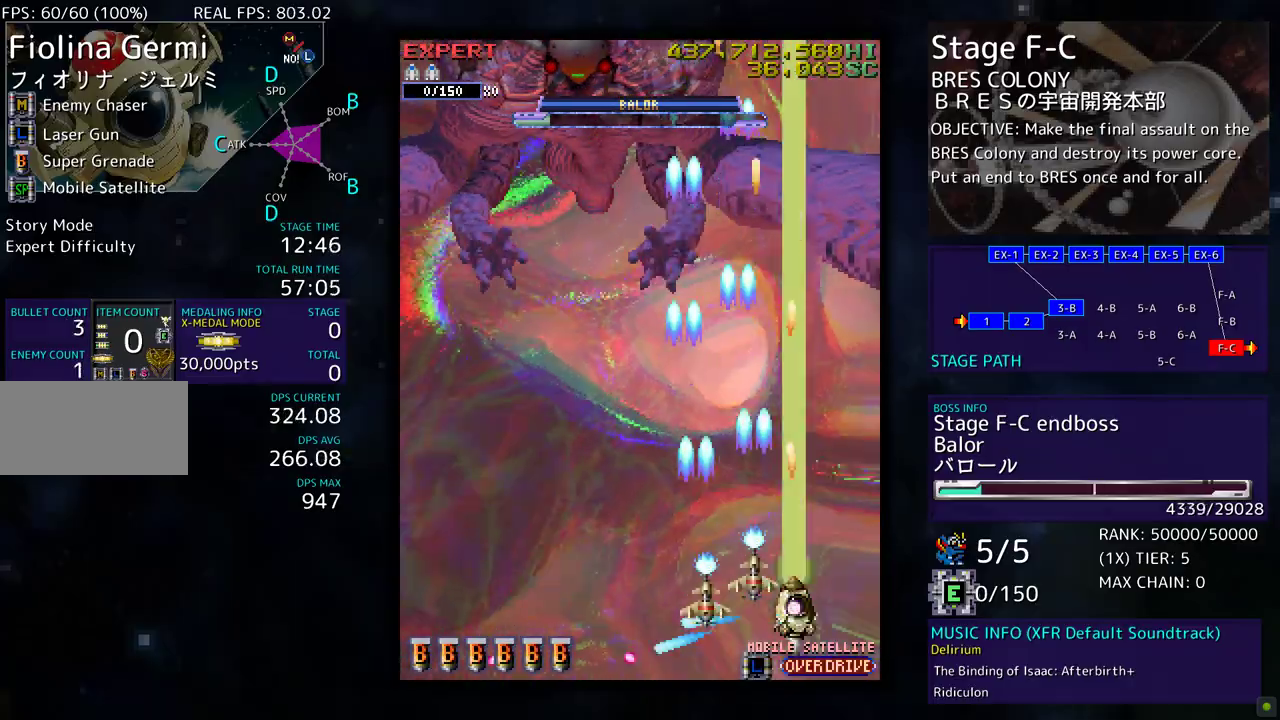
{"buttons": [], "events": [[50, "DPAD_LEFT", "down"], [150, "DPAD_DOWN", "up"], [217, "DPAD_LEFT", "up"], [317, "DPAD_LEFT", "down"], [417, "DPAD_LEFT", "up"]]}
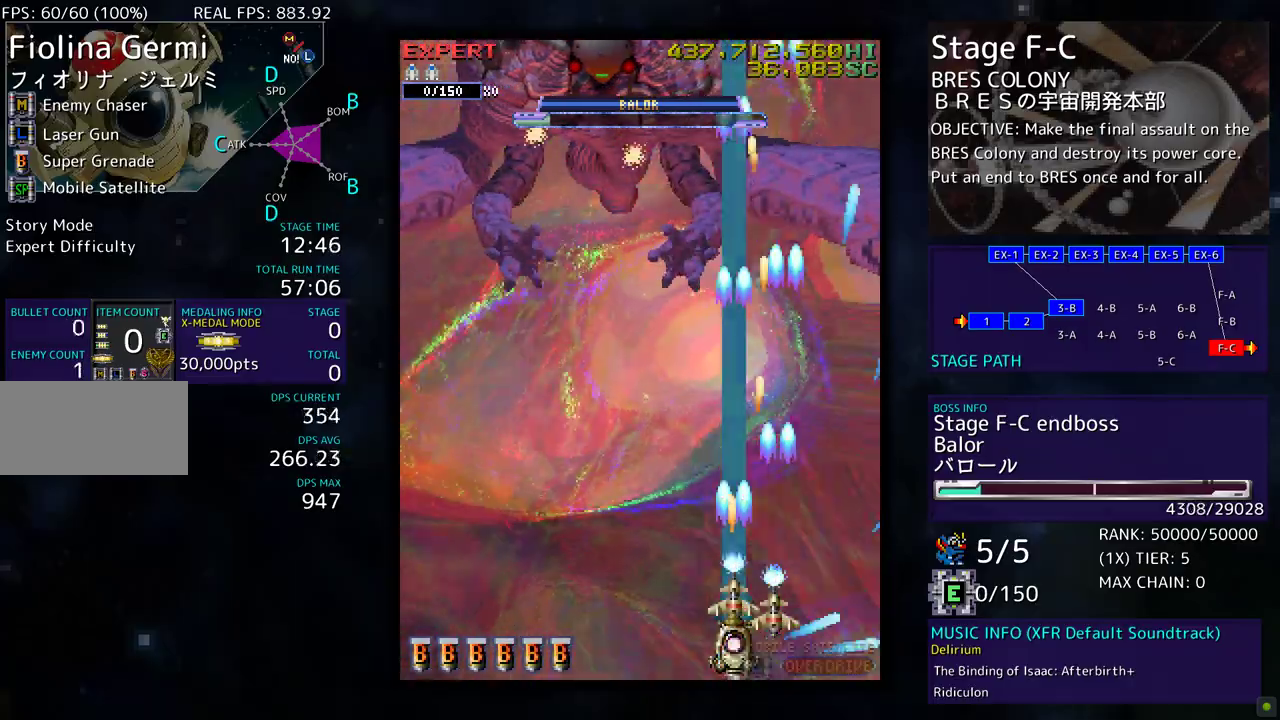
{"buttons": [], "events": [[50, "DPAD_LEFT", "down"], [483, "DPAD_LEFT", "up"]]}
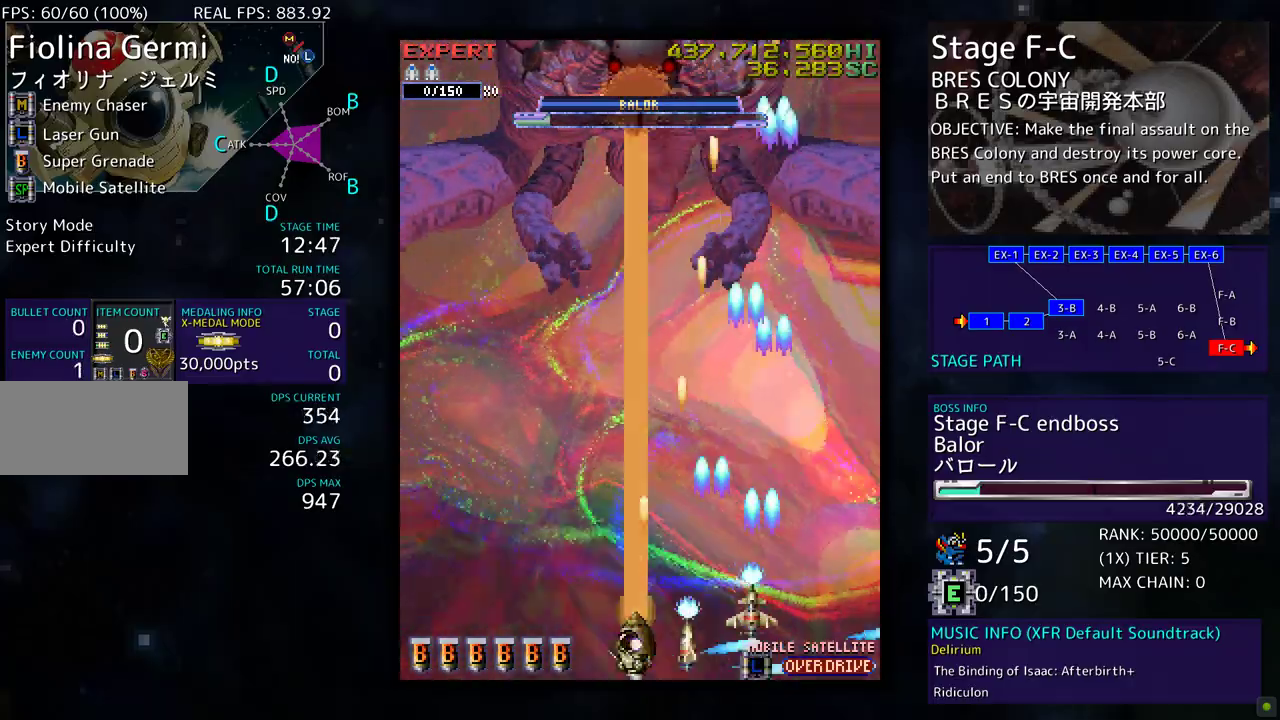
{"buttons": ["DPAD_LEFT"], "events": [[83, "DPAD_LEFT", "down"], [200, "DPAD_LEFT", "up"], [267, "DPAD_LEFT", "down"], [417, "DPAD_LEFT", "up"], [483, "DPAD_LEFT", "down"]]}
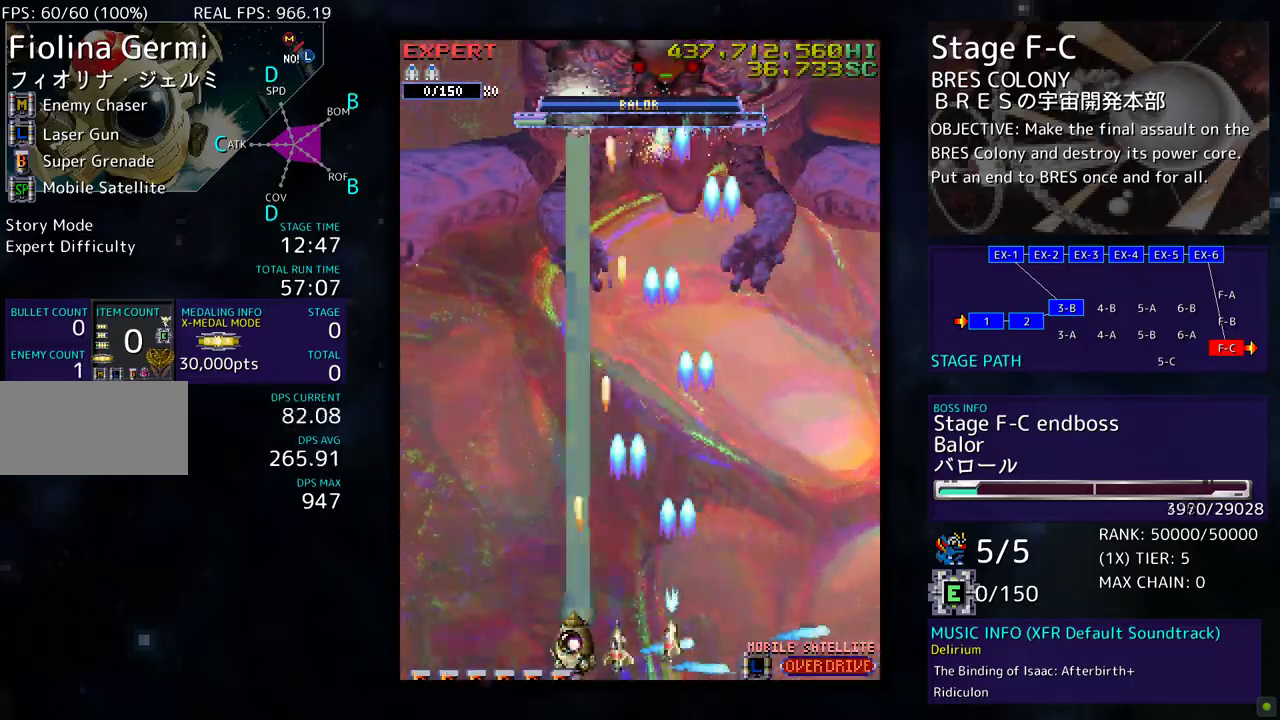
{"buttons": [], "events": [[117, "DPAD_LEFT", "up"]]}